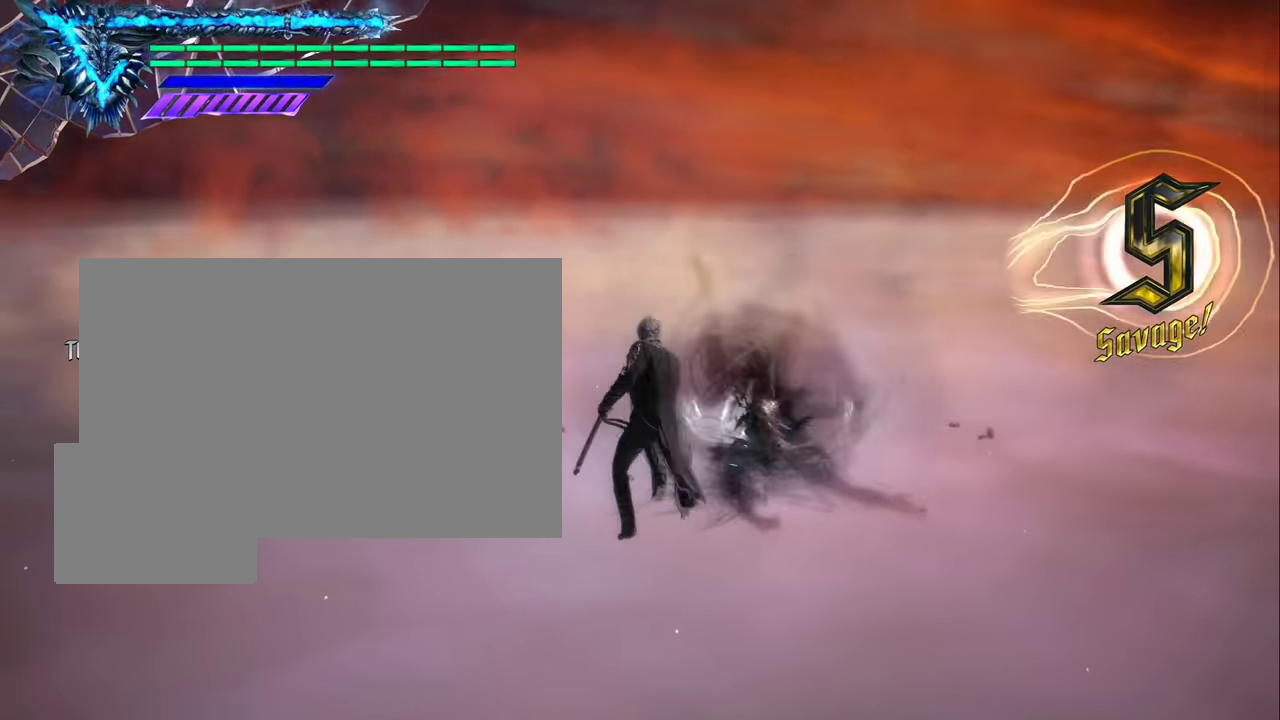
Gameplay with a controller (PlayStation layout); each line is a JSON object with the inputs held at the frame after it (dt_ms = milliseconds from this image to that frame). "events" lists button and stick changes between this image and that frame as [ms after this image, input, new state], when the widget could be followed in between. Not read: L3 R1 R3 left_stick.
{"dt_ms": 700, "buttons": ["R2"], "right_stick": "center"}
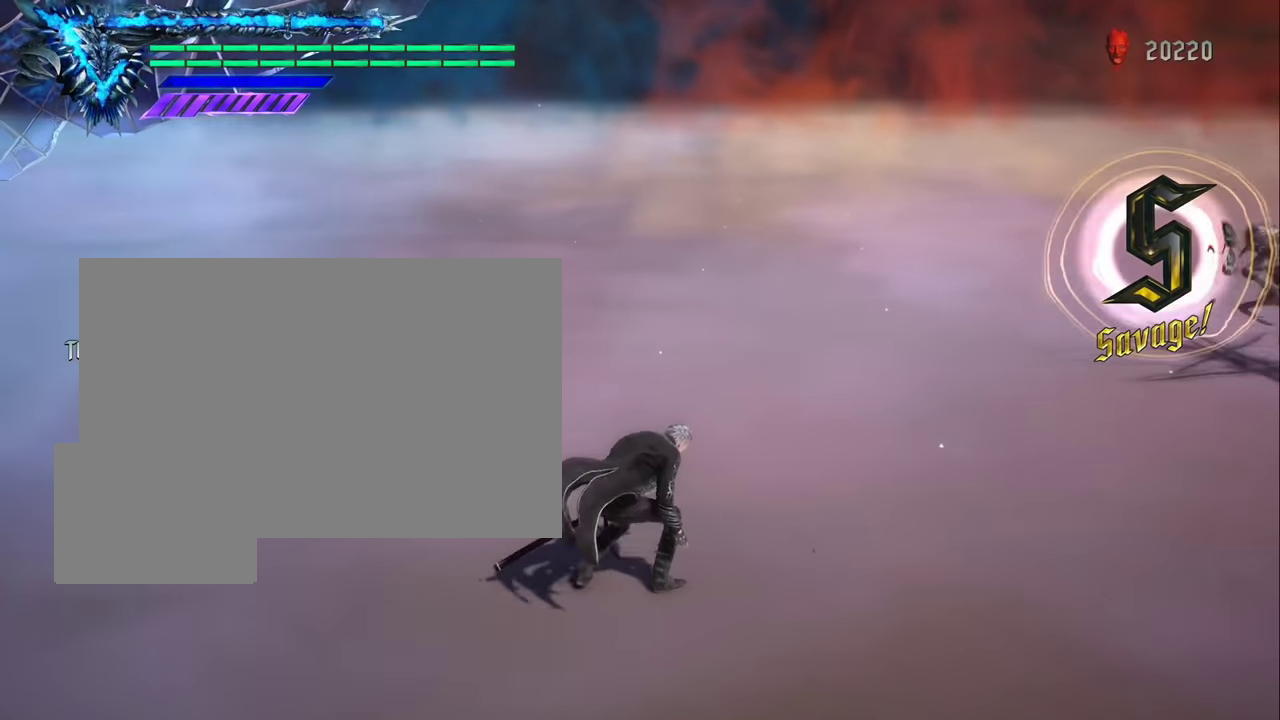
{"dt_ms": 501, "buttons": ["R2"], "right_stick": "center"}
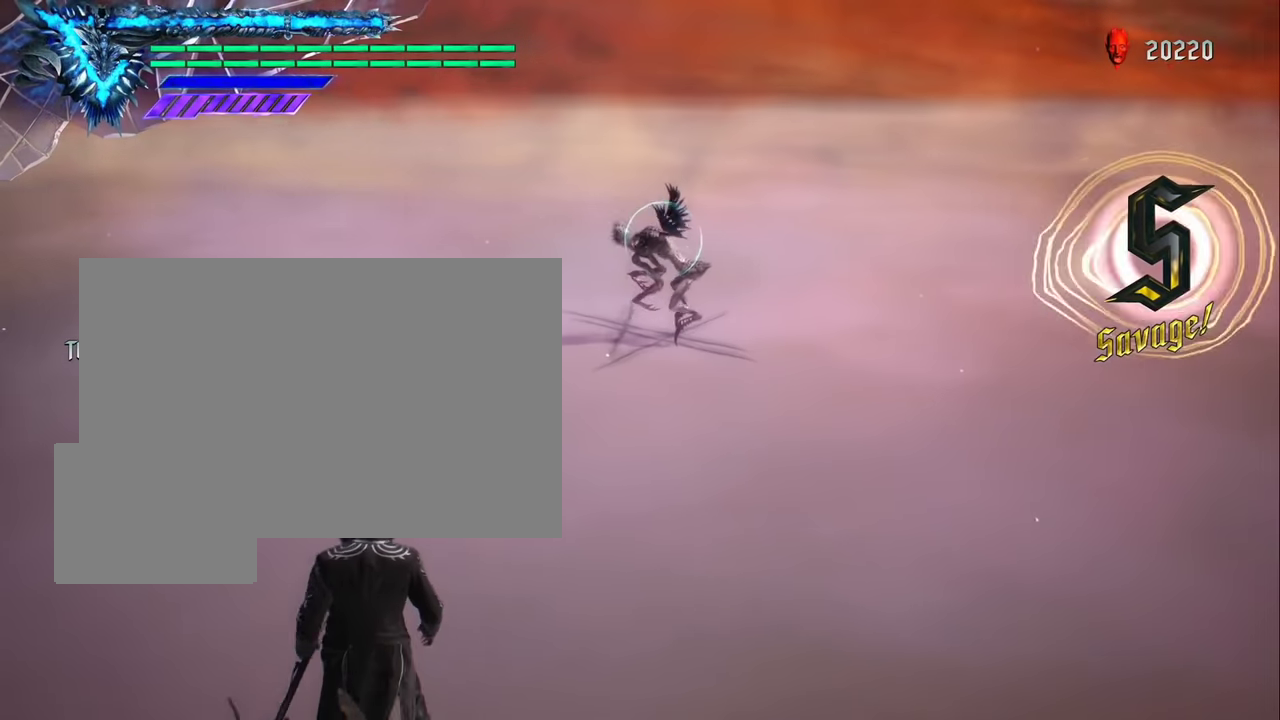
{"dt_ms": 300, "buttons": ["R2"], "right_stick": "center", "events": []}
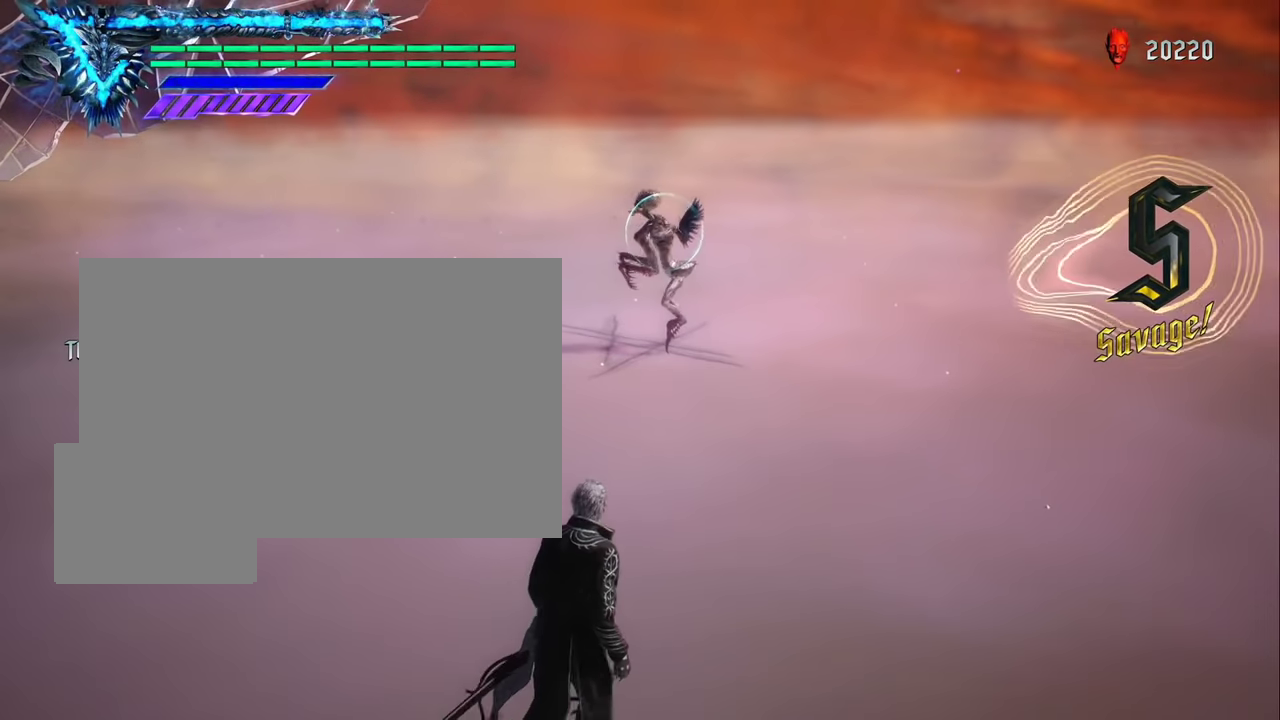
{"dt_ms": 501, "buttons": ["R2"], "right_stick": "center", "events": []}
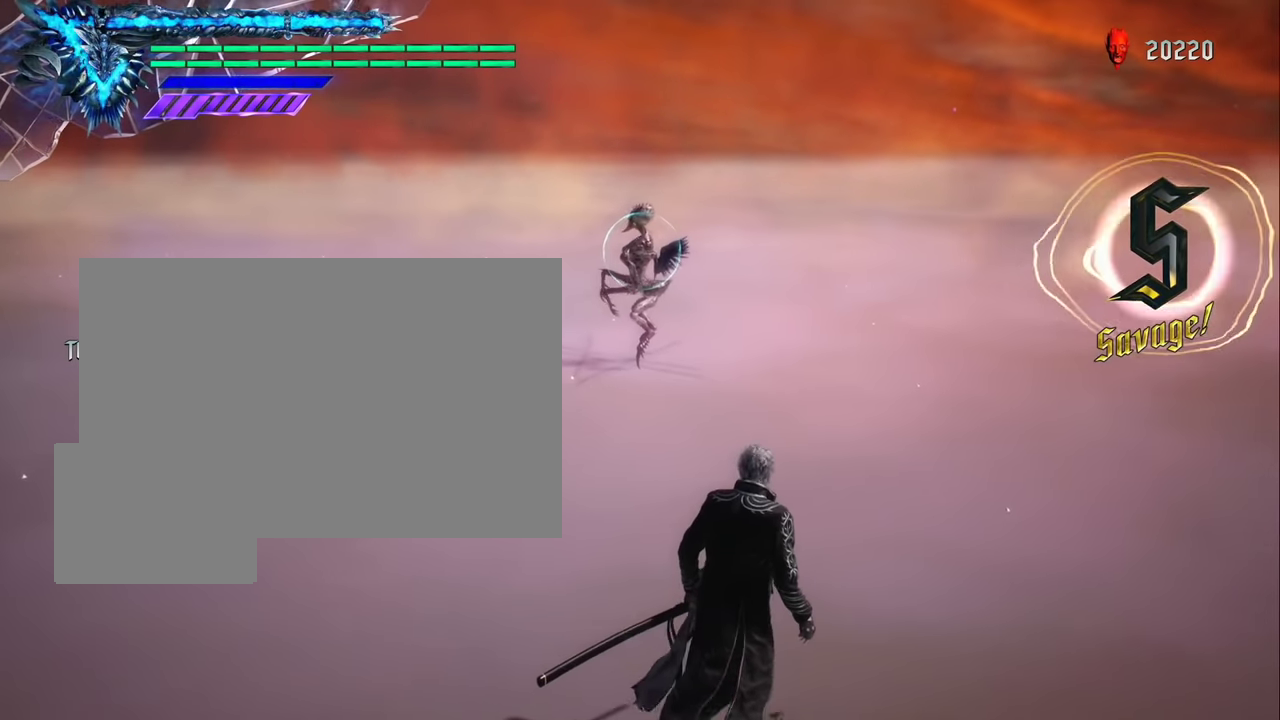
{"dt_ms": 300, "buttons": ["R2"], "right_stick": "center", "events": []}
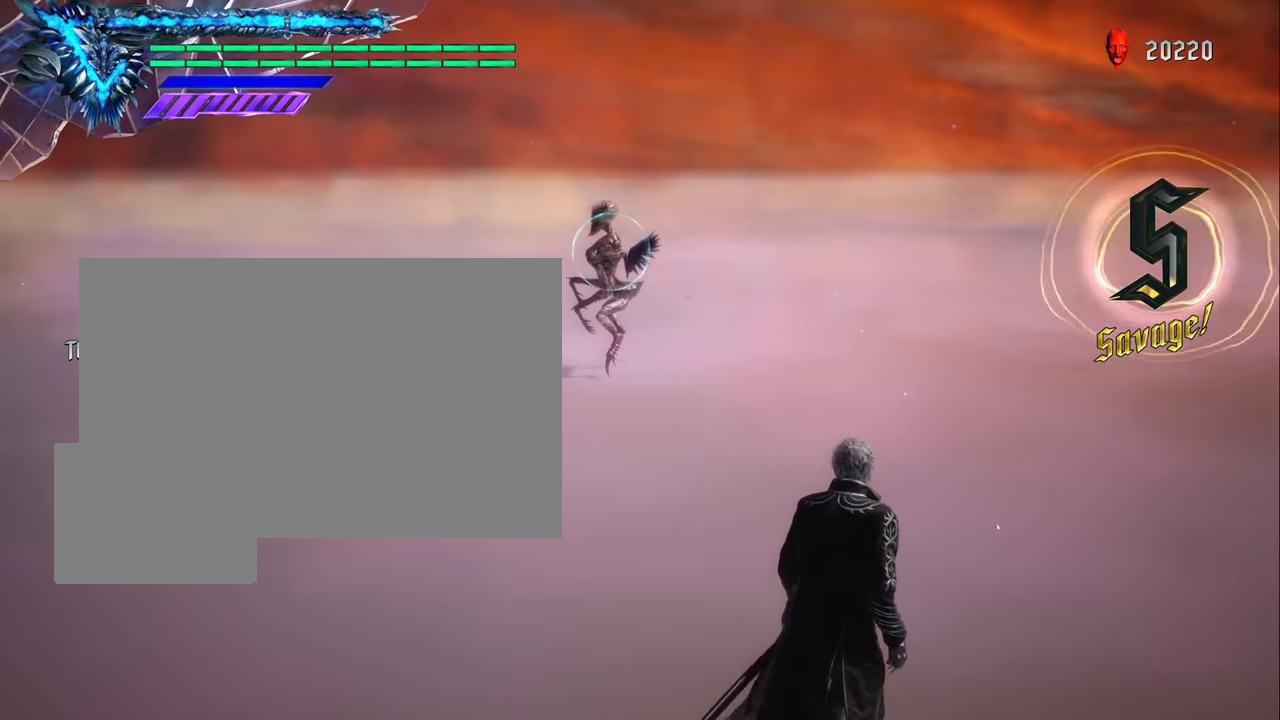
{"dt_ms": 701, "buttons": [], "right_stick": "center", "events": [[517, "R2", "up"]]}
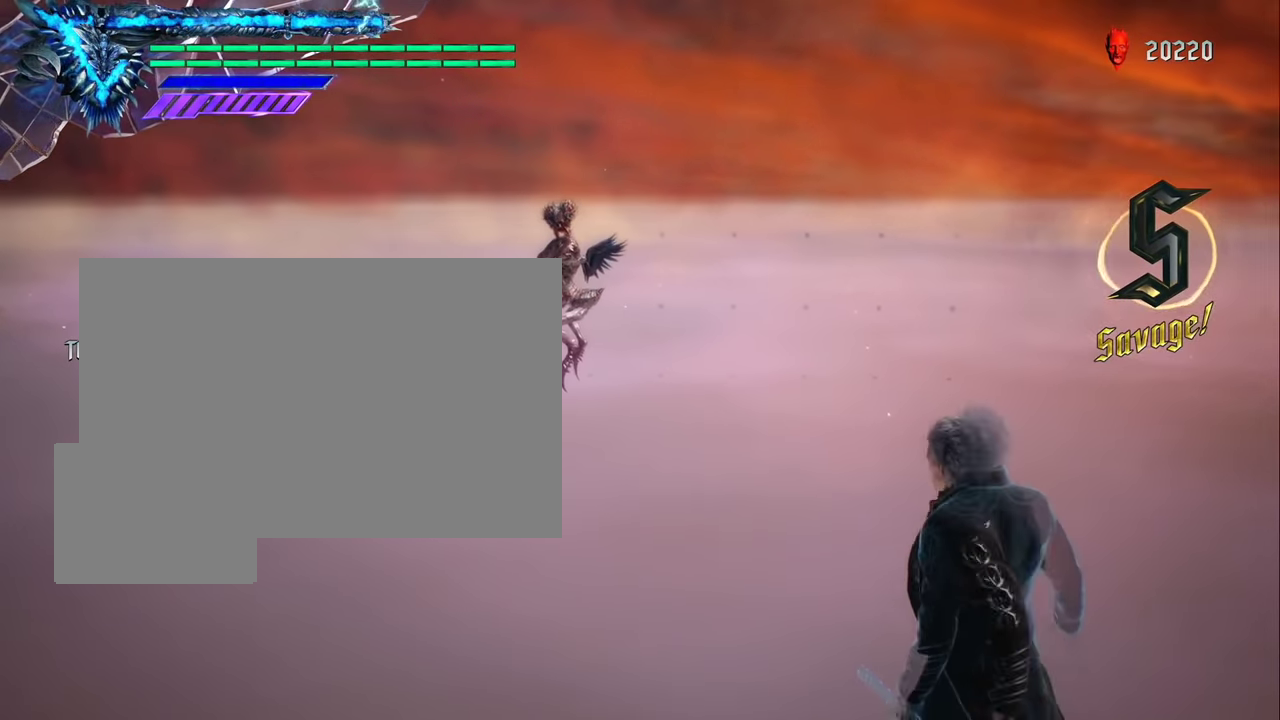
{"dt_ms": 500, "buttons": [], "right_stick": "center", "events": []}
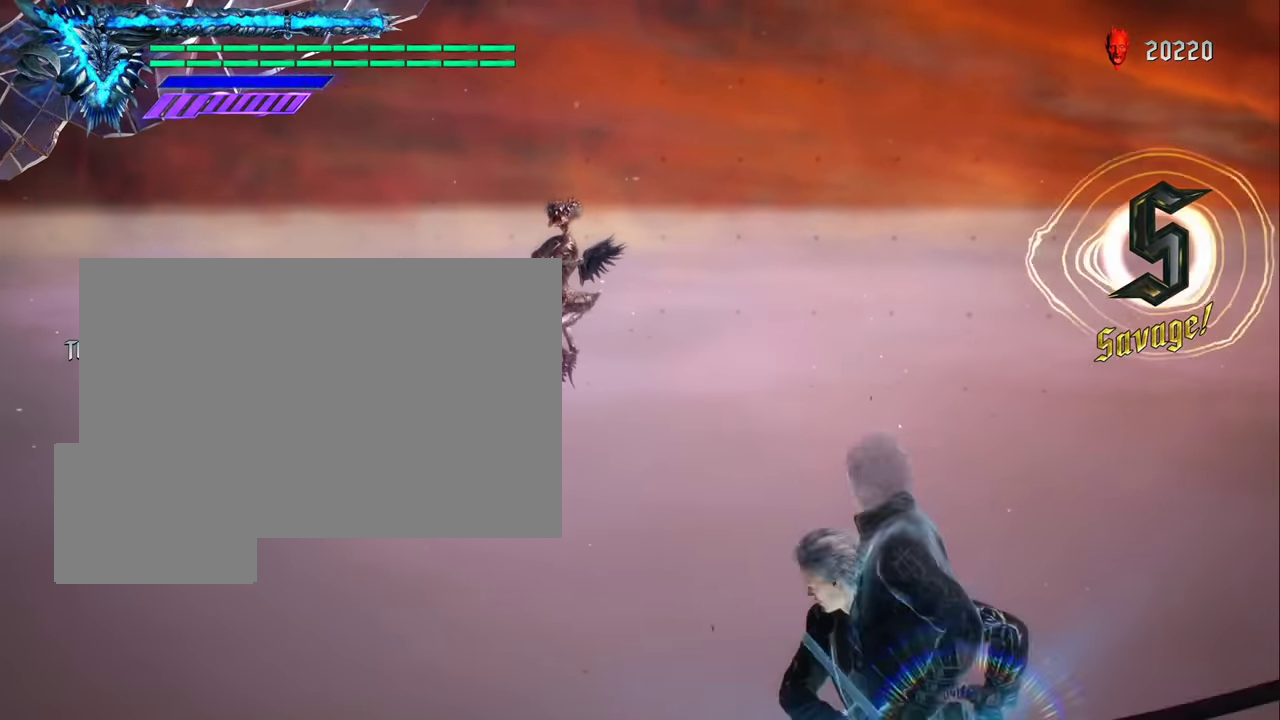
{"dt_ms": 385, "buttons": [], "right_stick": "center", "events": []}